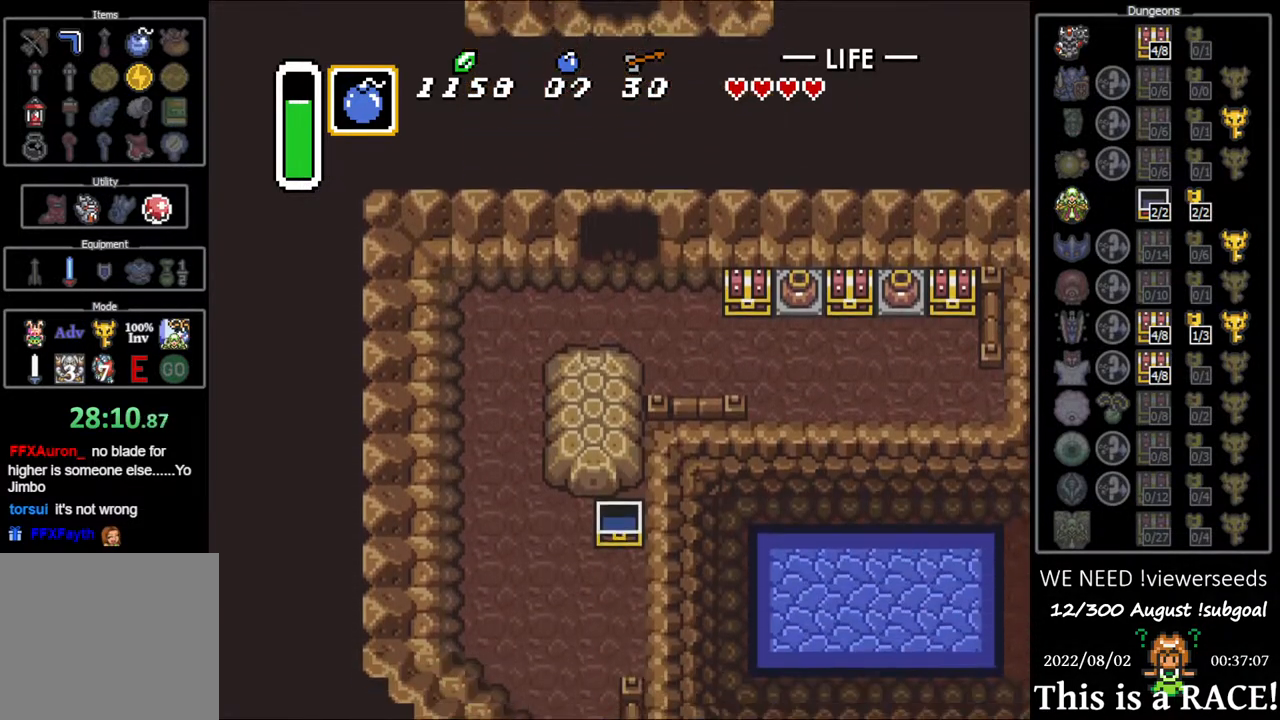
Gameplay with a controller (Nintendo layout); each line is a JSON object with the inputs held at the frame after it. "events" lists button and stick changes between this image and that frame as [ms after this image, input, new state], when the widget could be followed in between. Not read: L3 R3.
{"buttons": ["DPAD_DOWN"], "events": []}
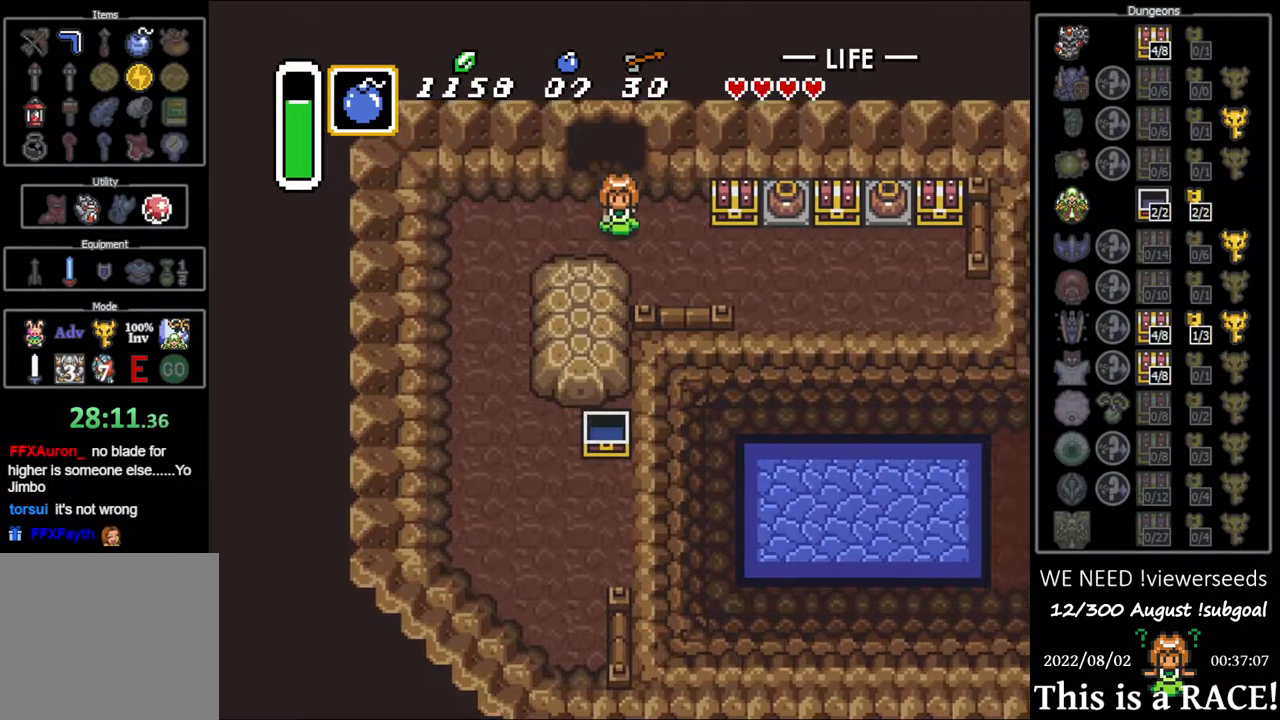
{"buttons": ["DPAD_UP"], "events": [[300, "DPAD_DOWN", "up"], [433, "DPAD_UP", "down"]]}
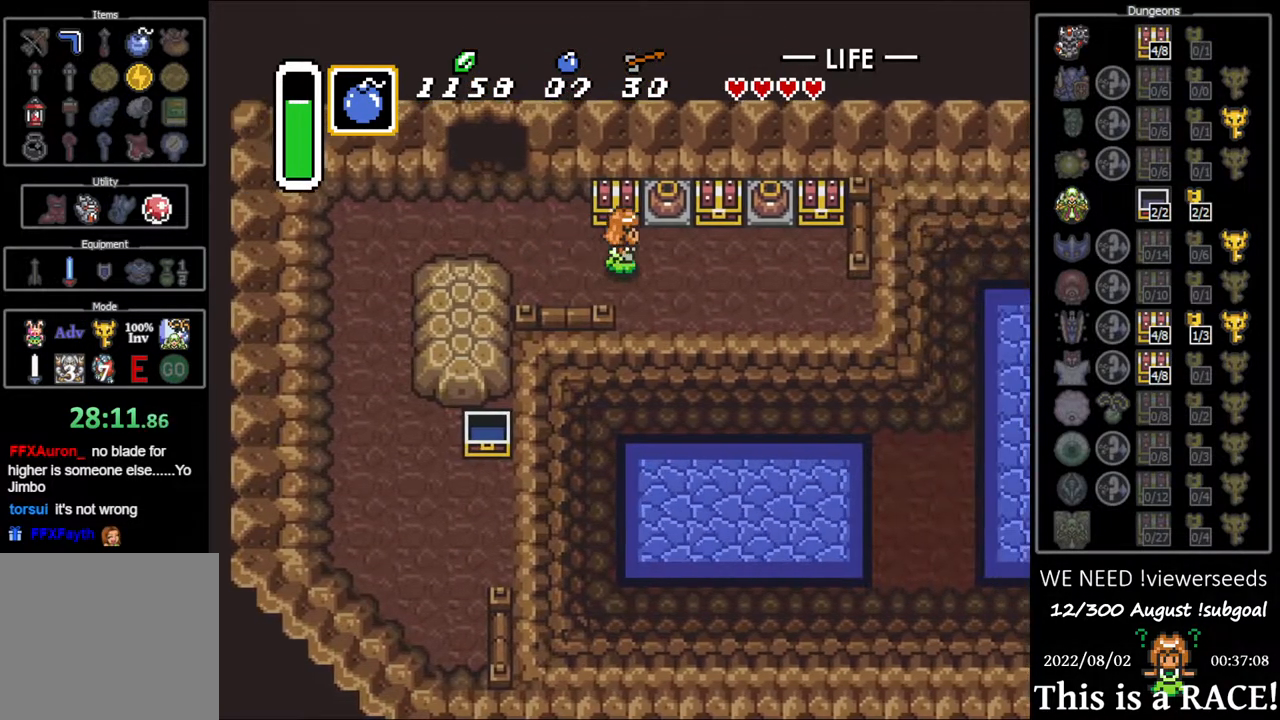
{"buttons": ["A"], "events": [[33, "A", "down"], [33, "DPAD_UP", "up"], [100, "A", "up"], [167, "A", "down"], [233, "A", "up"], [317, "A", "down"], [417, "A", "up"], [483, "A", "down"]]}
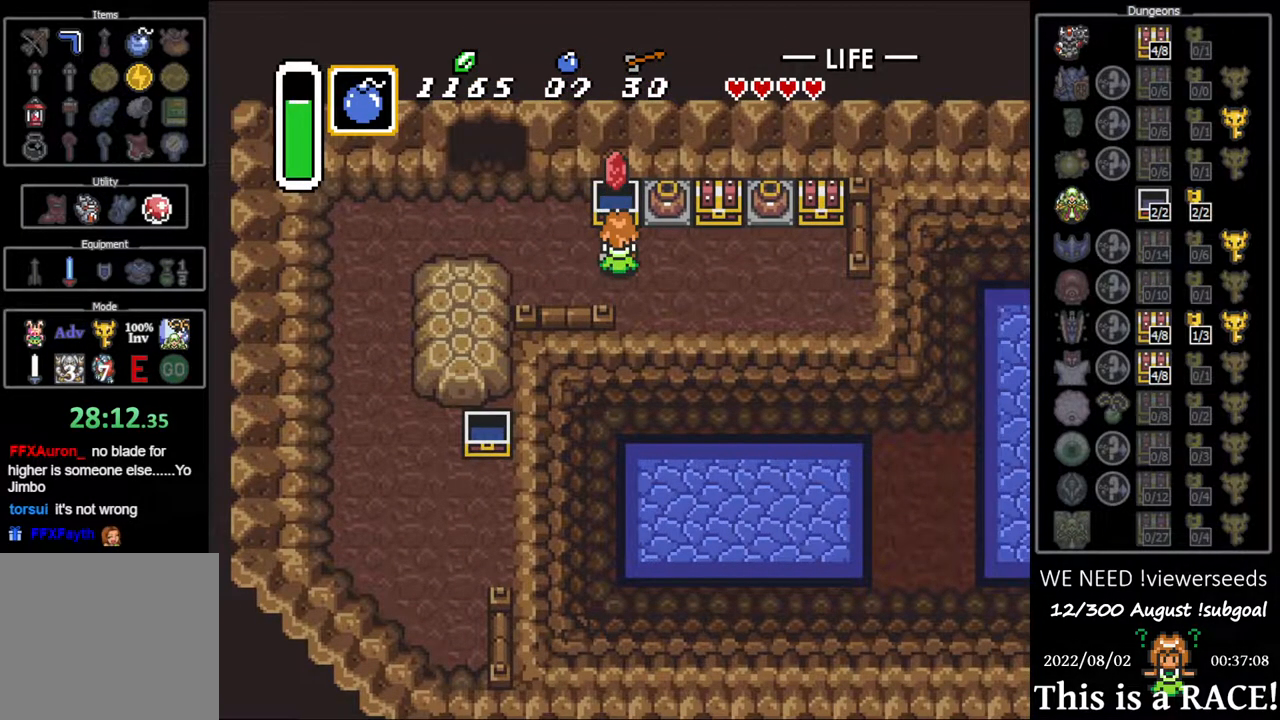
{"buttons": [], "events": [[50, "A", "up"], [117, "A", "down"], [183, "A", "up"], [250, "A", "down"], [317, "A", "up"]]}
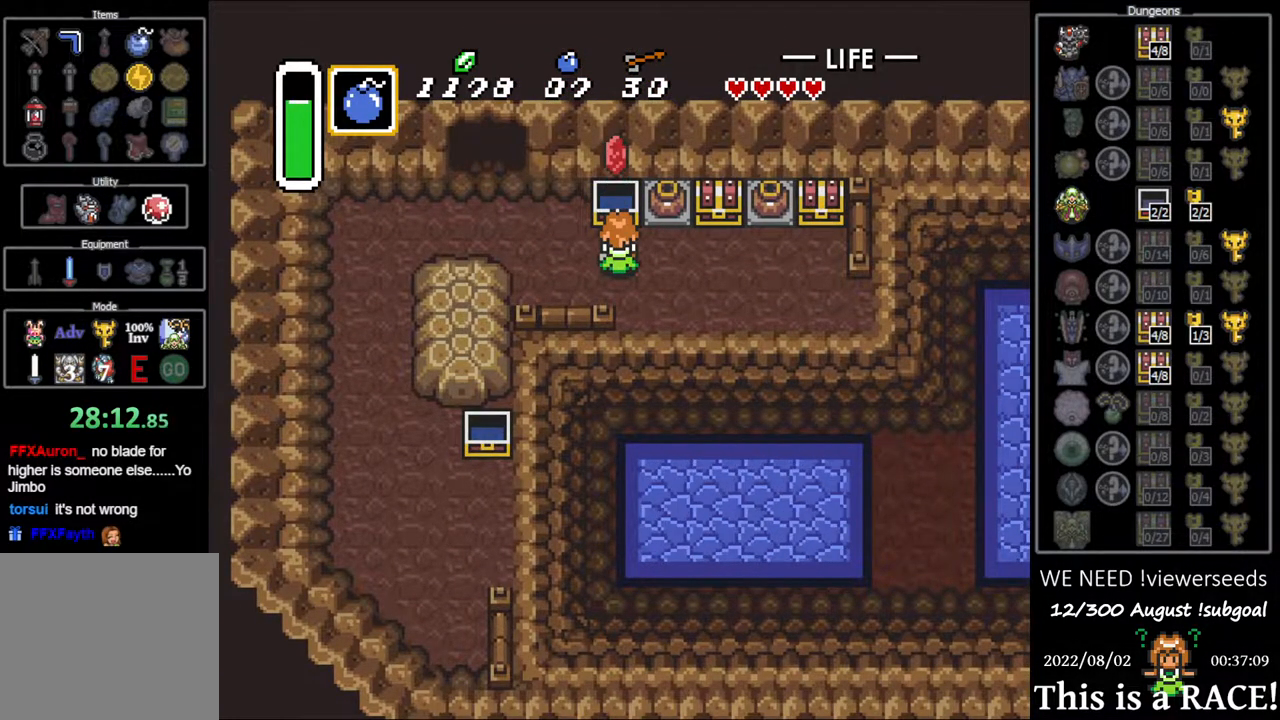
{"buttons": ["A"], "events": [[433, "DPAD_UP", "down"], [500, "A", "down"], [500, "DPAD_UP", "up"]]}
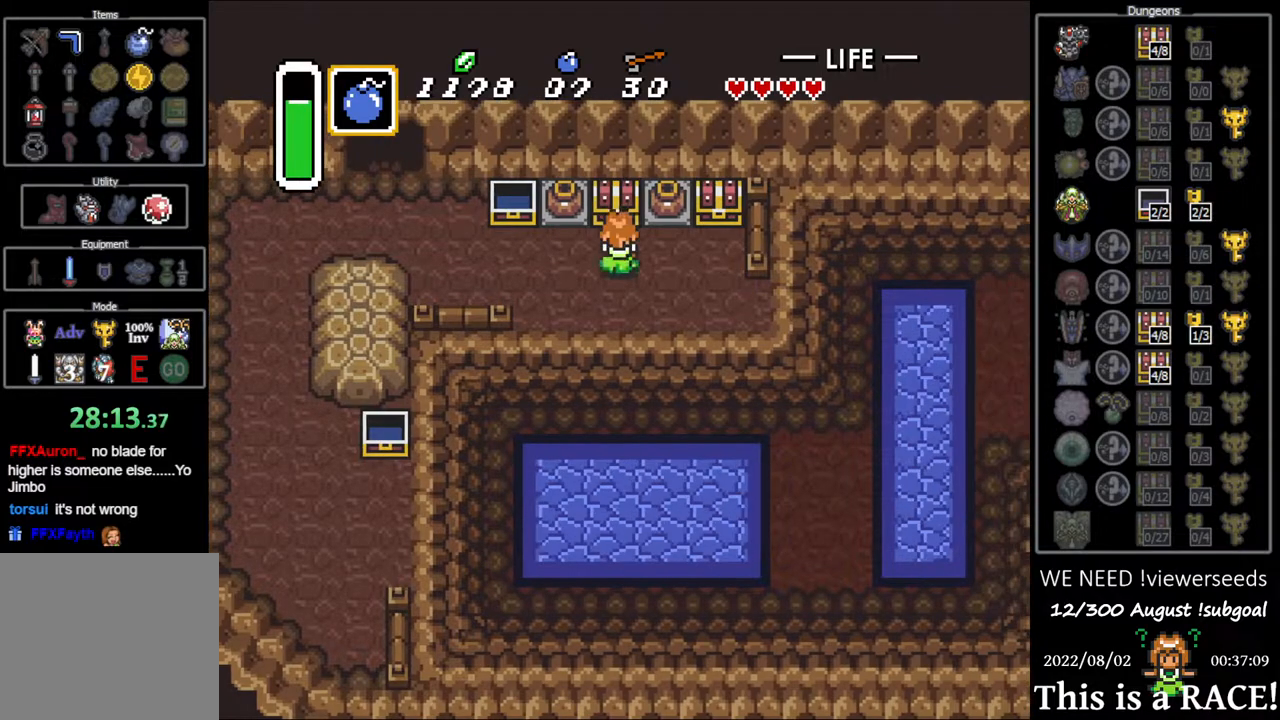
{"buttons": ["A"], "events": [[67, "A", "up"], [100, "A", "down"], [167, "A", "up"], [200, "A", "down"], [267, "A", "up"], [333, "A", "down"], [400, "A", "up"], [450, "A", "down"]]}
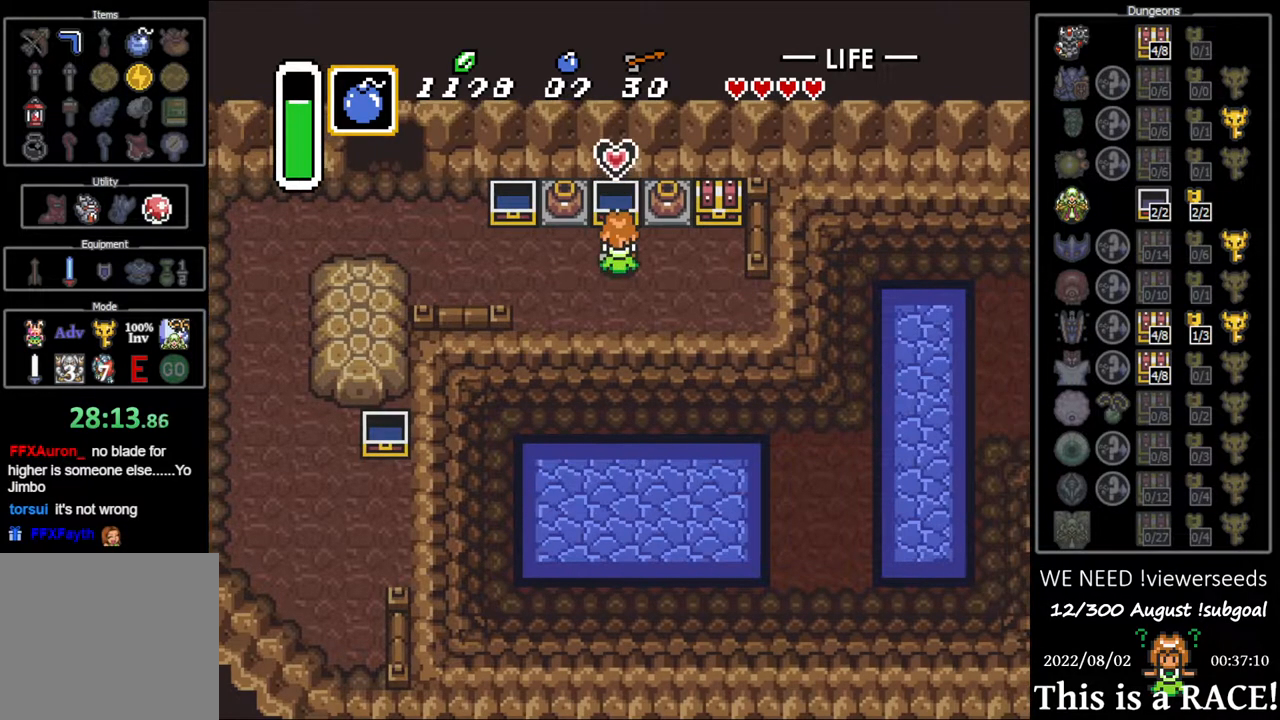
{"buttons": [], "events": [[17, "A", "up"]]}
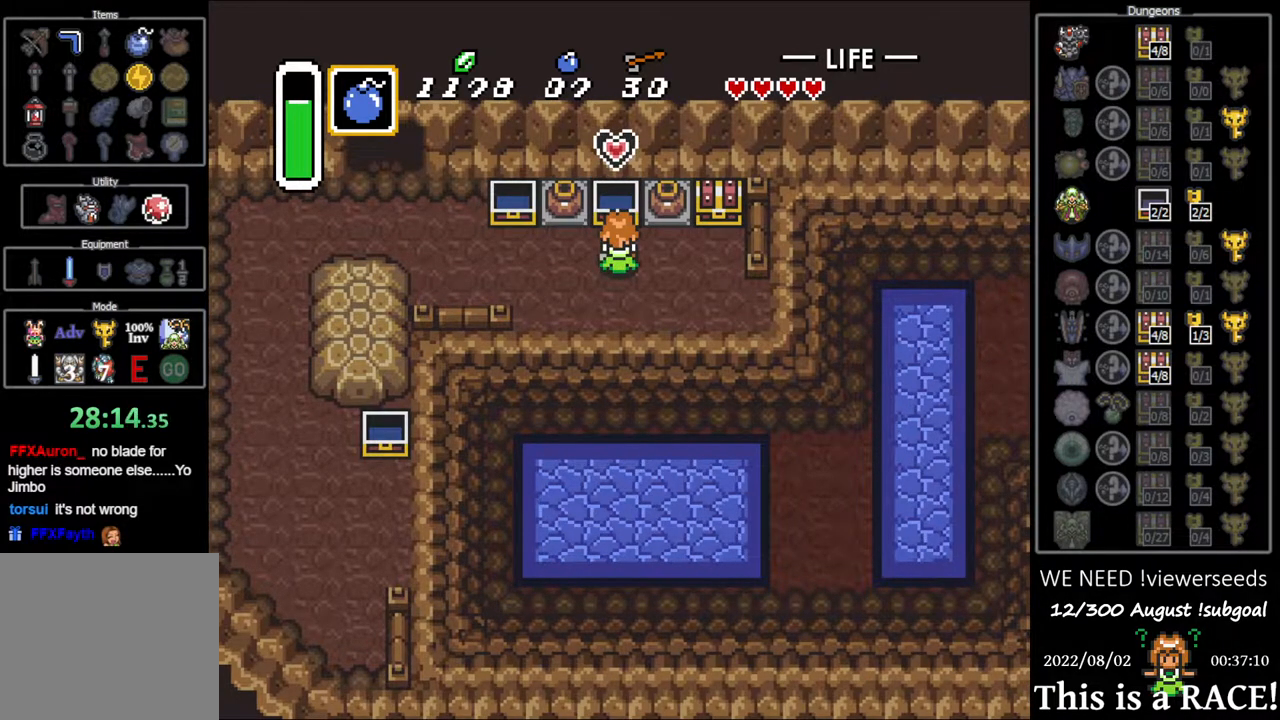
{"buttons": ["A"], "events": [[433, "DPAD_UP", "down"], [500, "A", "down"], [500, "DPAD_UP", "up"]]}
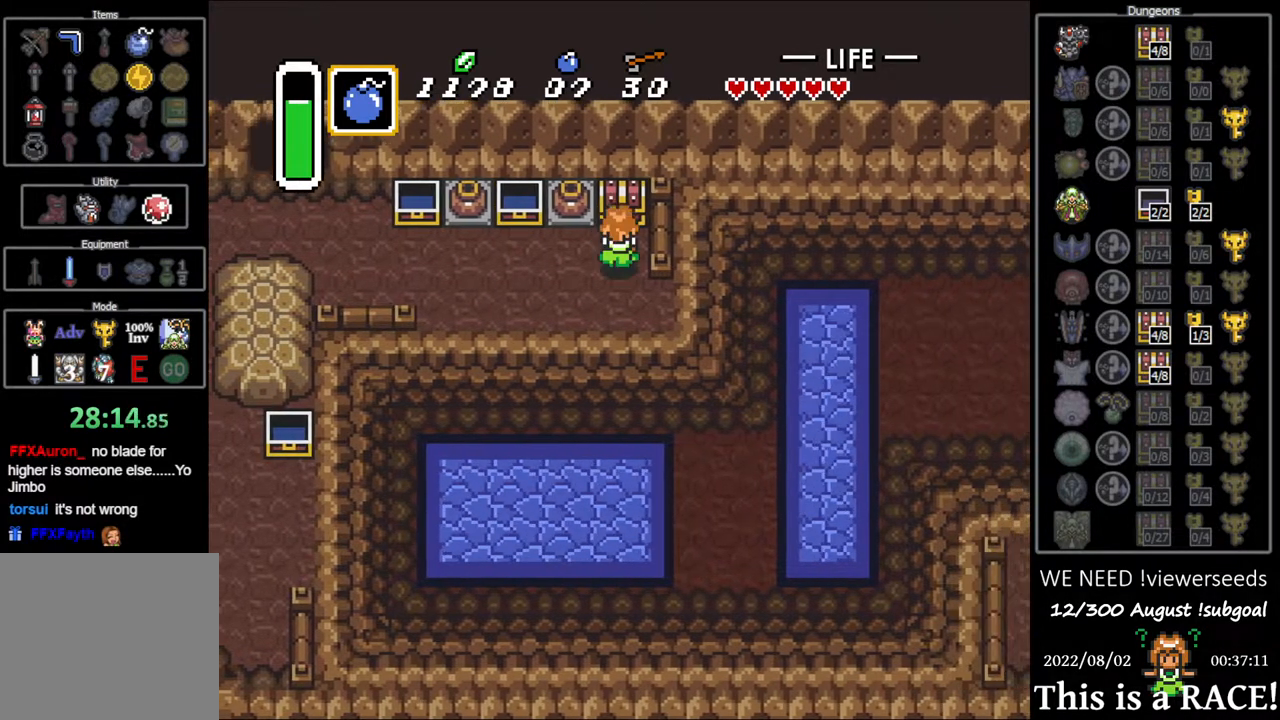
{"buttons": [], "events": [[33, "A", "up"], [100, "A", "down"], [167, "A", "up"], [233, "A", "down"], [300, "A", "up"], [400, "A", "down"], [433, "A", "up"]]}
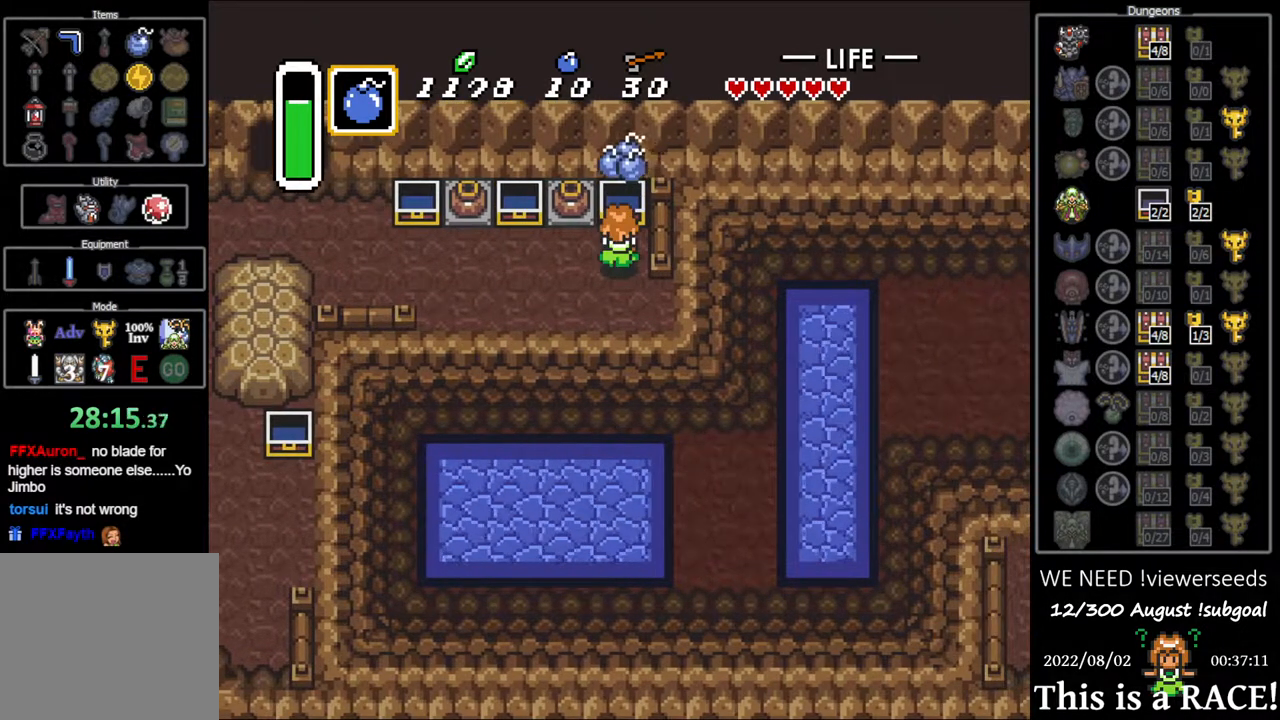
{"buttons": [], "events": [[33, "A", "down"], [67, "A", "up"], [183, "A", "down"], [217, "A", "up"]]}
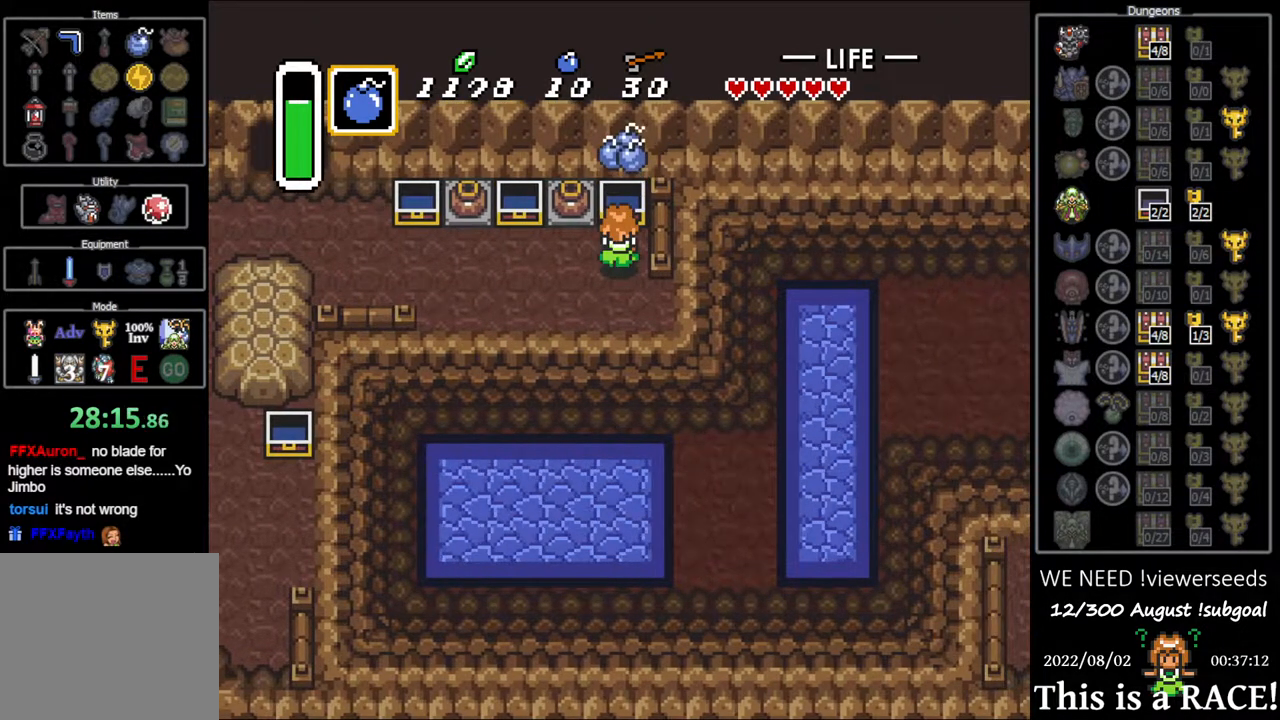
{"buttons": [], "events": [[83, "DPAD_DOWN", "down"], [350, "DPAD_DOWN", "up"]]}
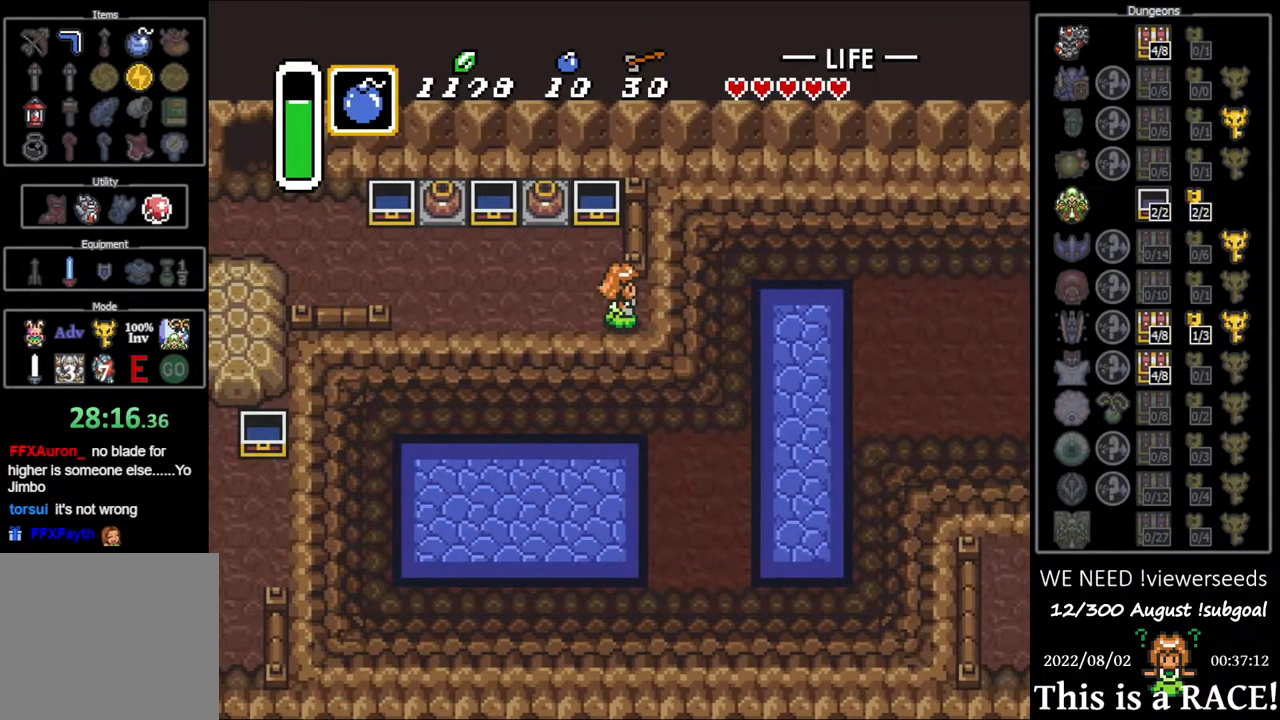
{"buttons": [], "events": []}
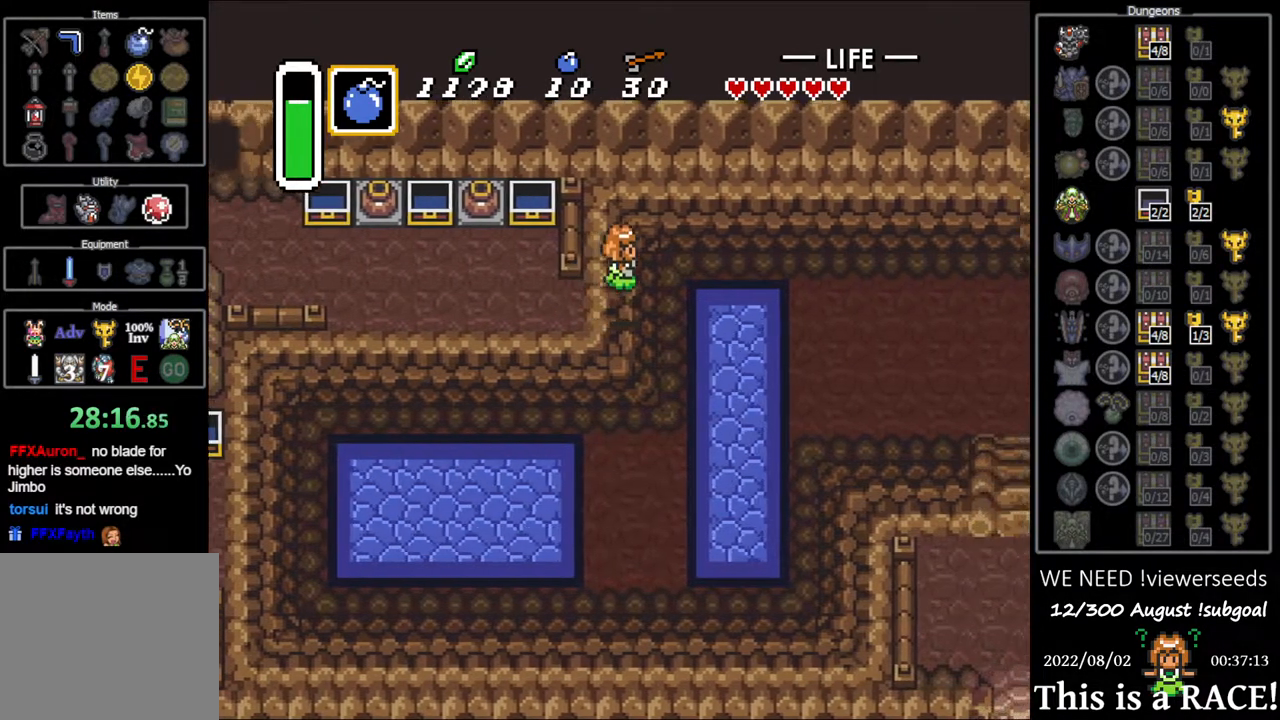
{"buttons": ["DPAD_DOWN"], "events": [[267, "DPAD_DOWN", "down"]]}
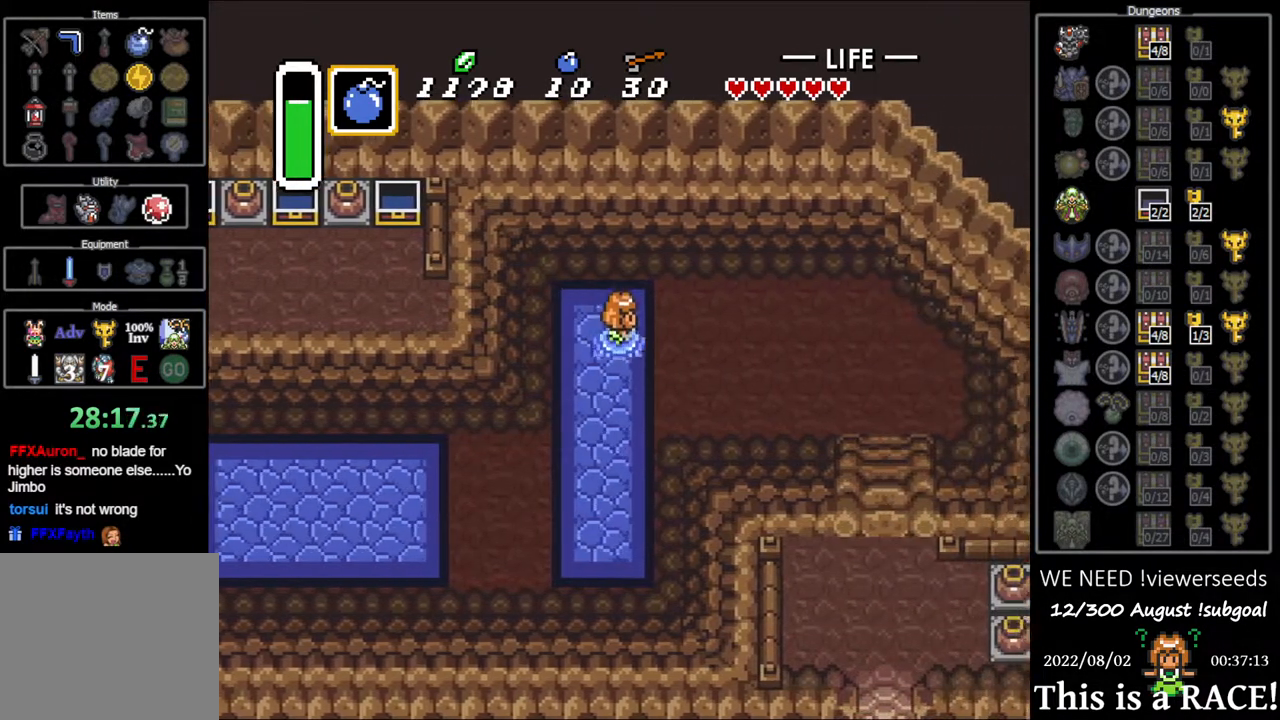
{"buttons": [], "events": [[317, "DPAD_DOWN", "up"]]}
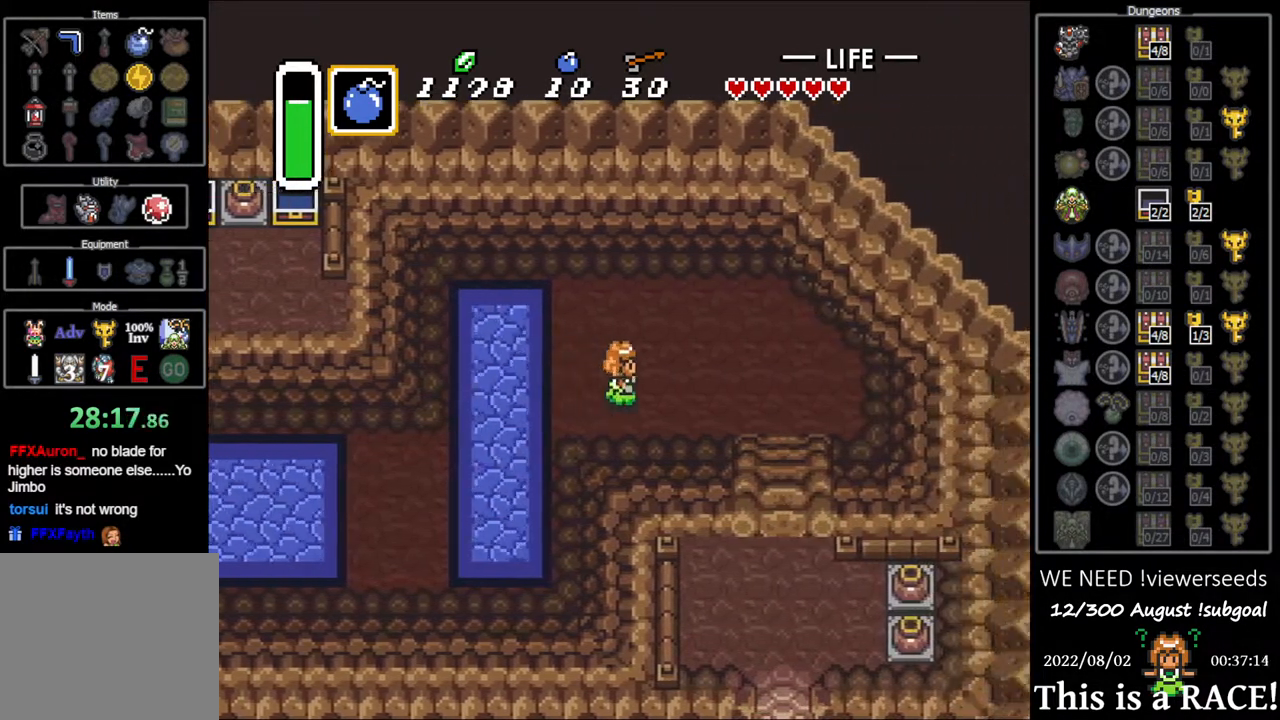
{"buttons": [], "events": []}
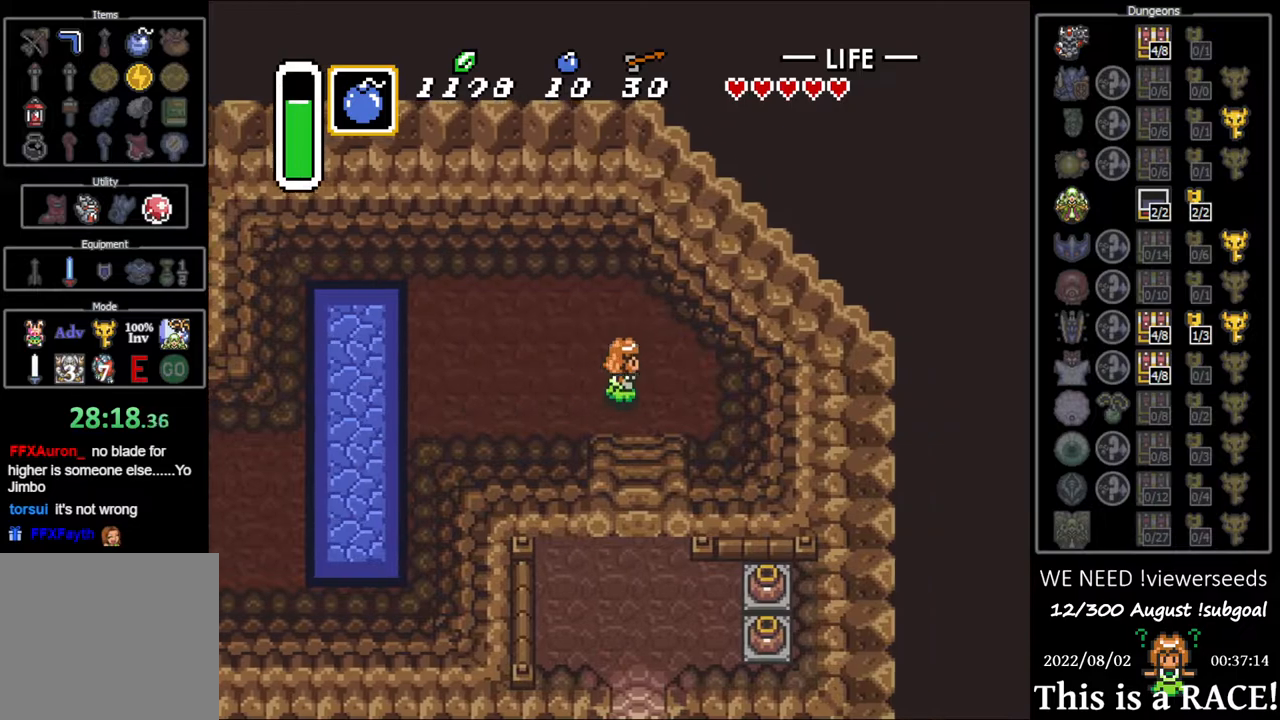
{"buttons": ["DPAD_DOWN"], "events": [[33, "DPAD_DOWN", "down"]]}
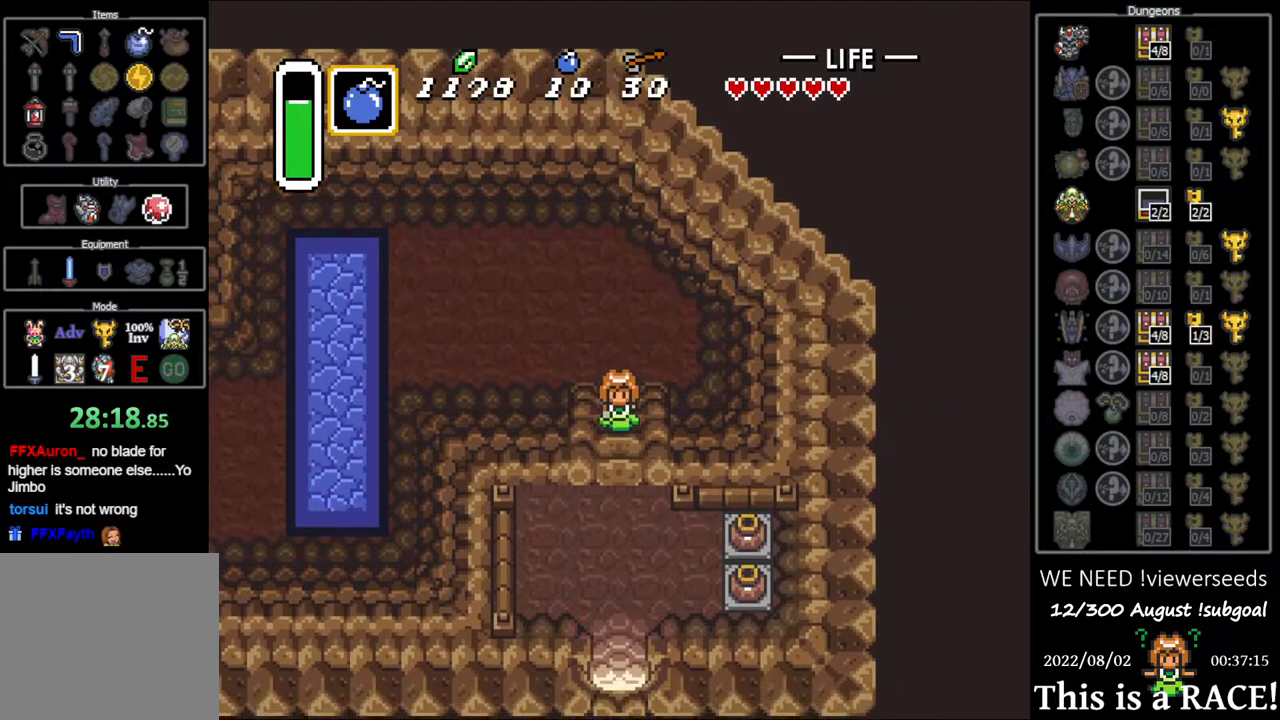
{"buttons": ["DPAD_DOWN"], "events": []}
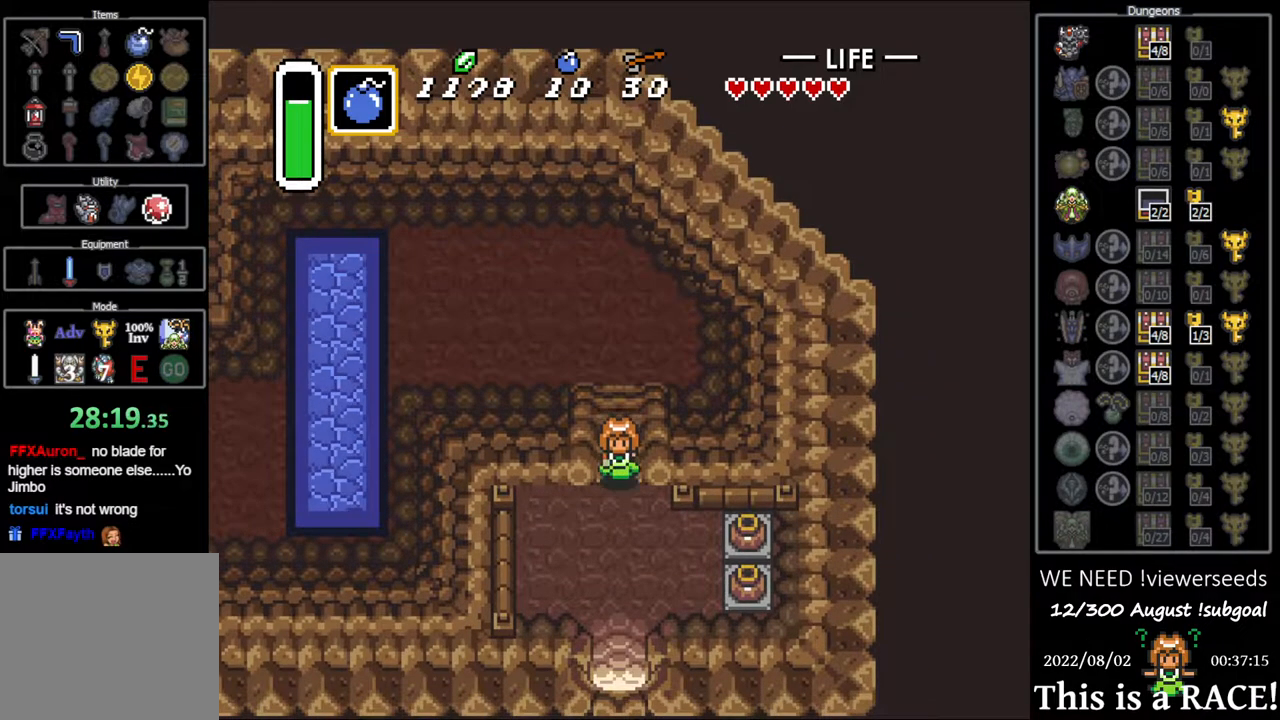
{"buttons": ["DPAD_DOWN"], "events": []}
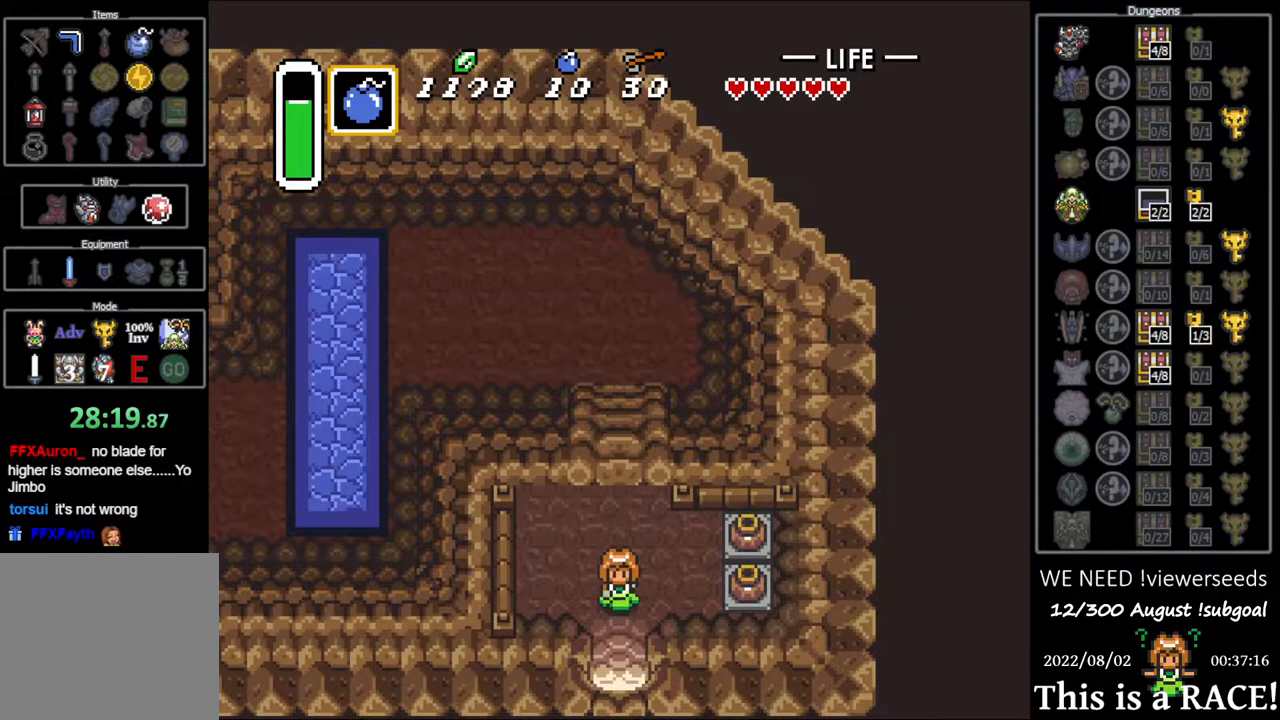
{"buttons": ["DPAD_DOWN"], "events": []}
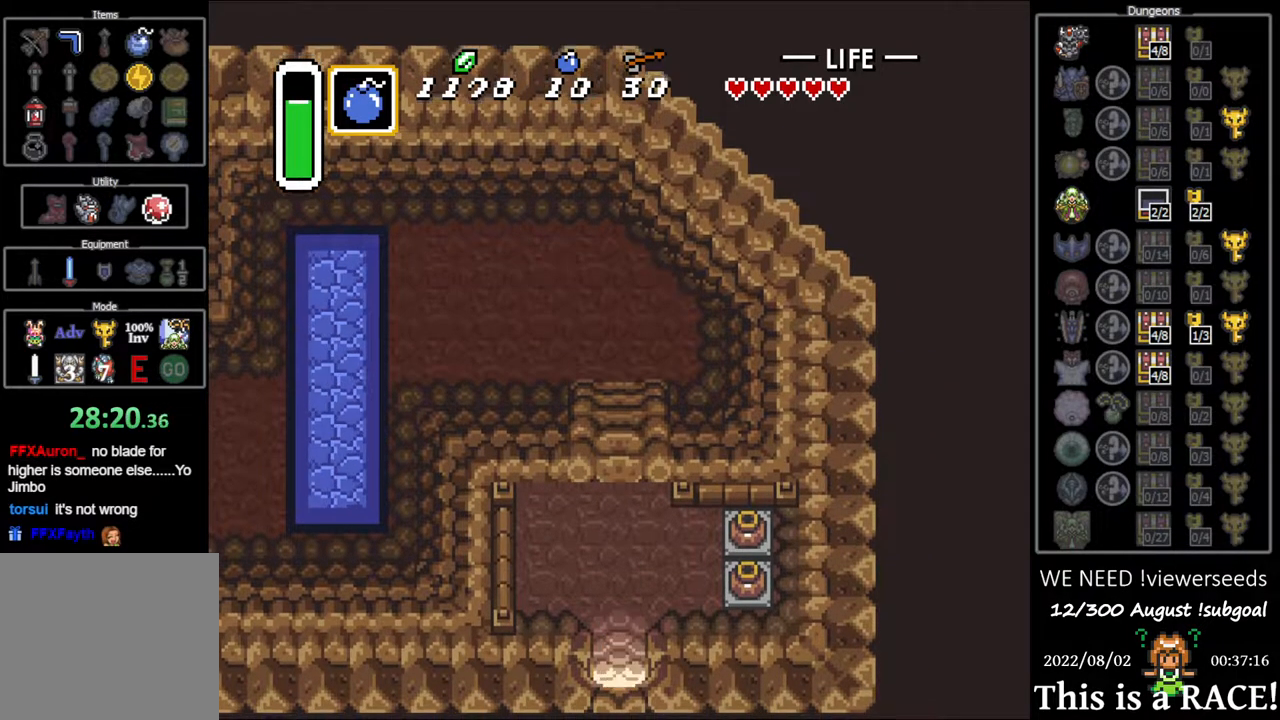
{"buttons": ["DPAD_DOWN"], "events": []}
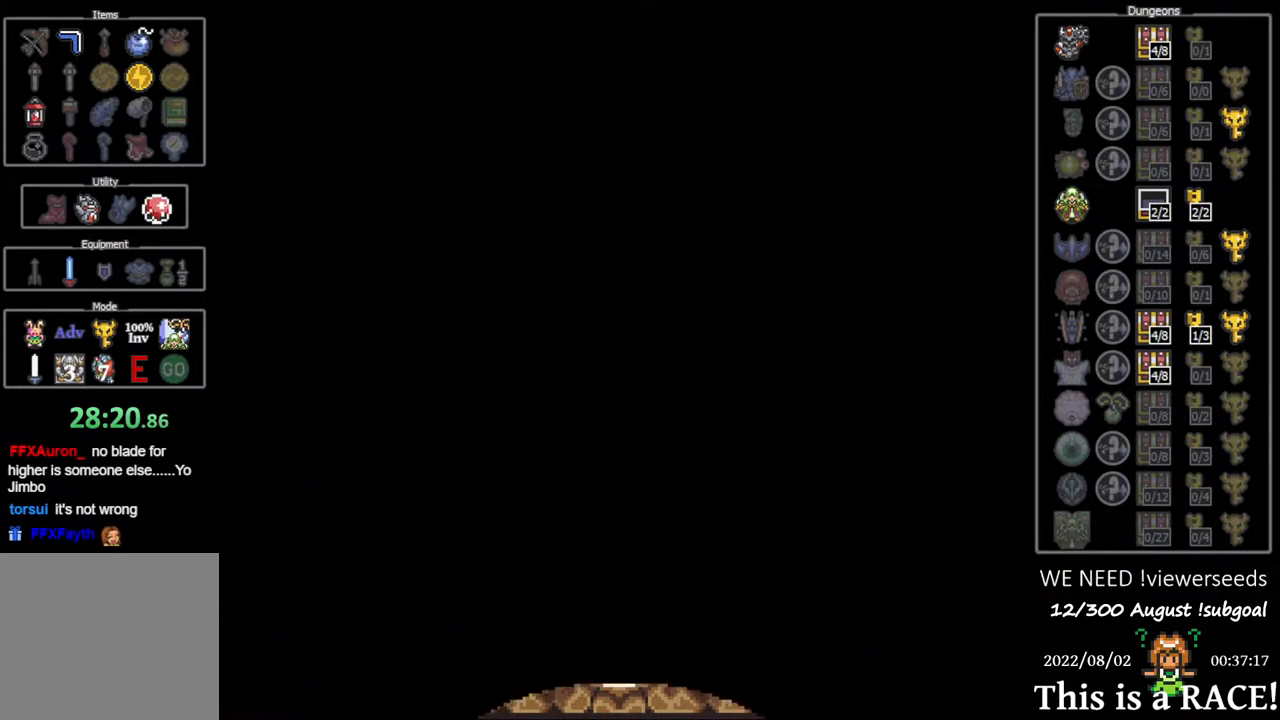
{"buttons": ["DPAD_DOWN"], "events": []}
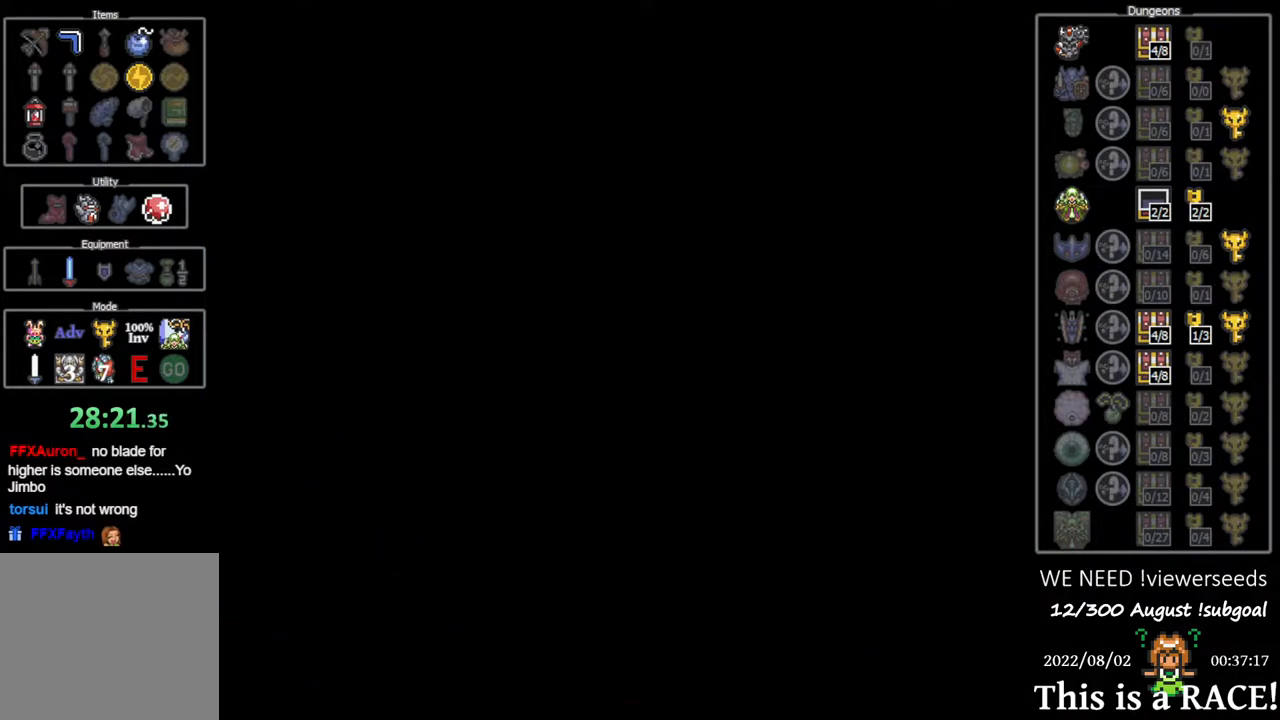
{"buttons": ["DPAD_DOWN"], "events": []}
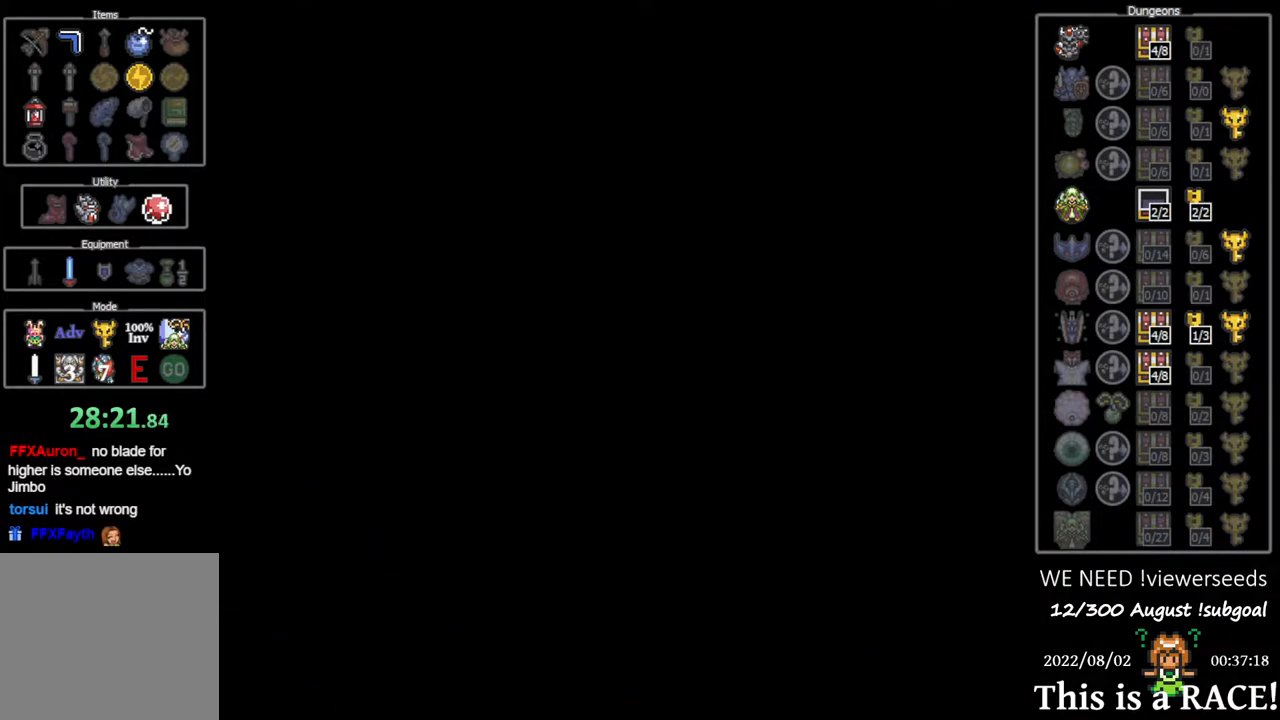
{"buttons": ["DPAD_DOWN"], "events": [[50, "DPAD_DOWN", "up"], [233, "DPAD_DOWN", "down"]]}
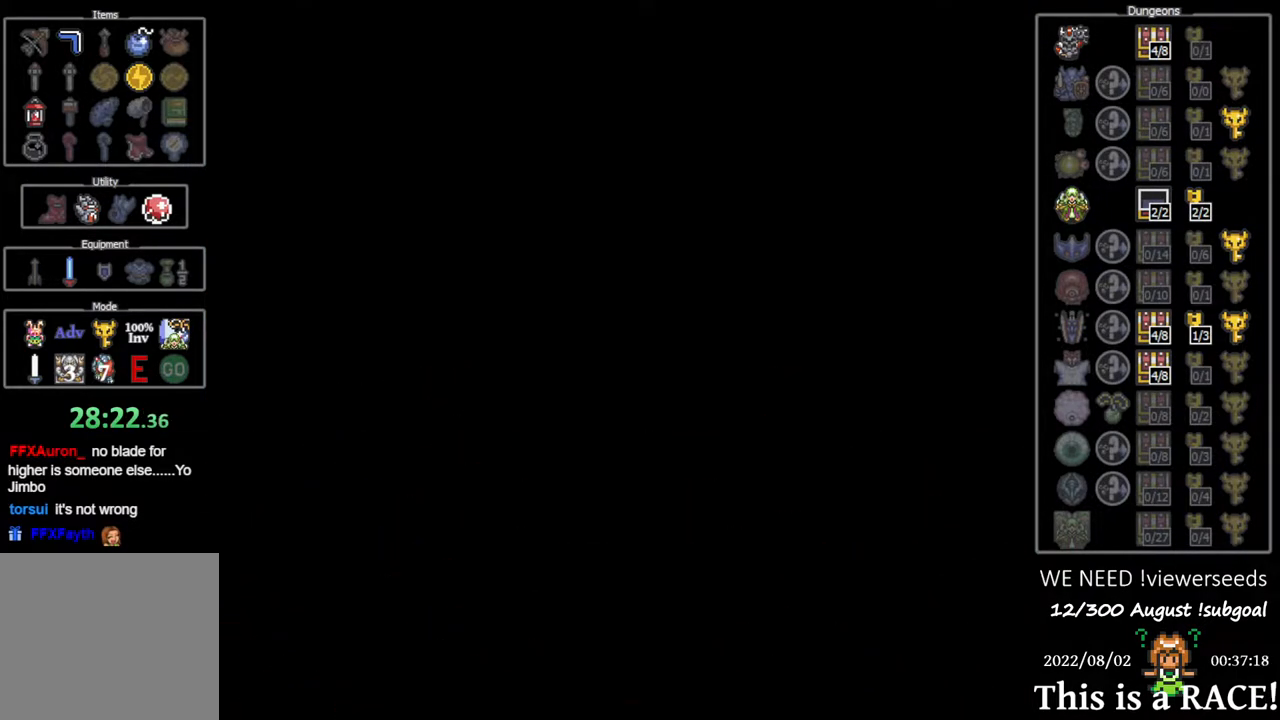
{"buttons": ["DPAD_DOWN"], "events": []}
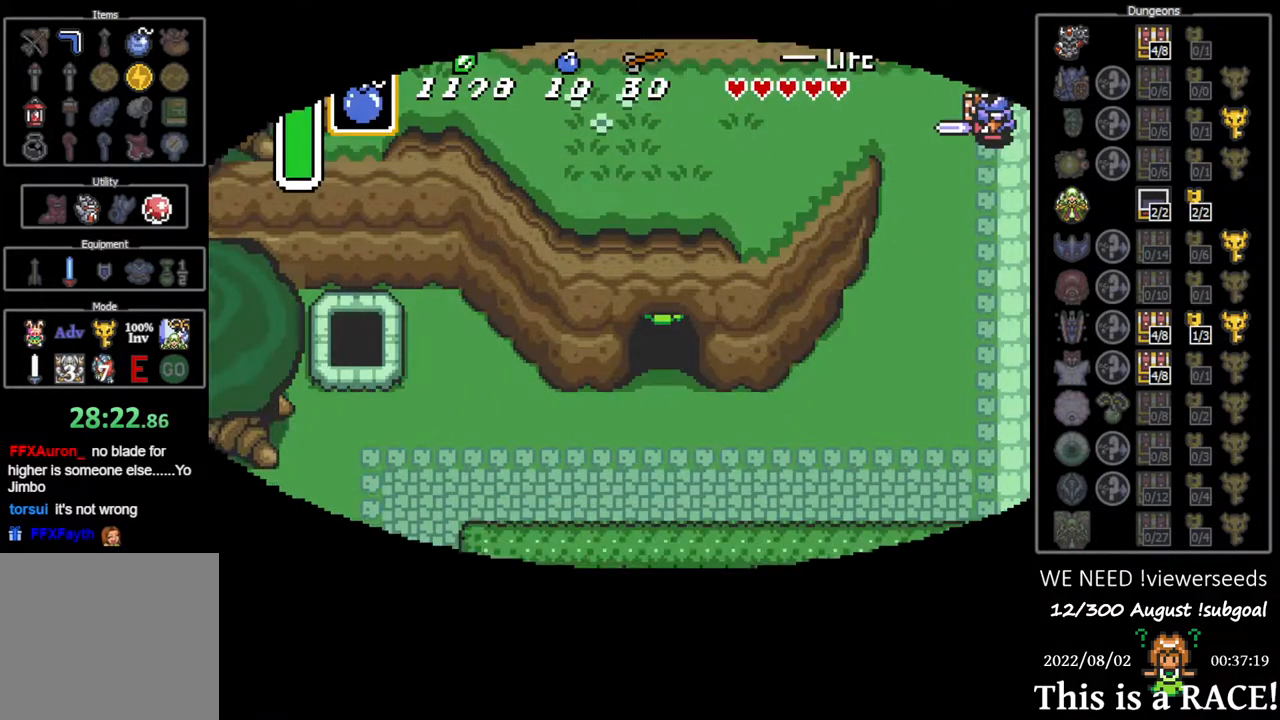
{"buttons": ["DPAD_DOWN"], "events": []}
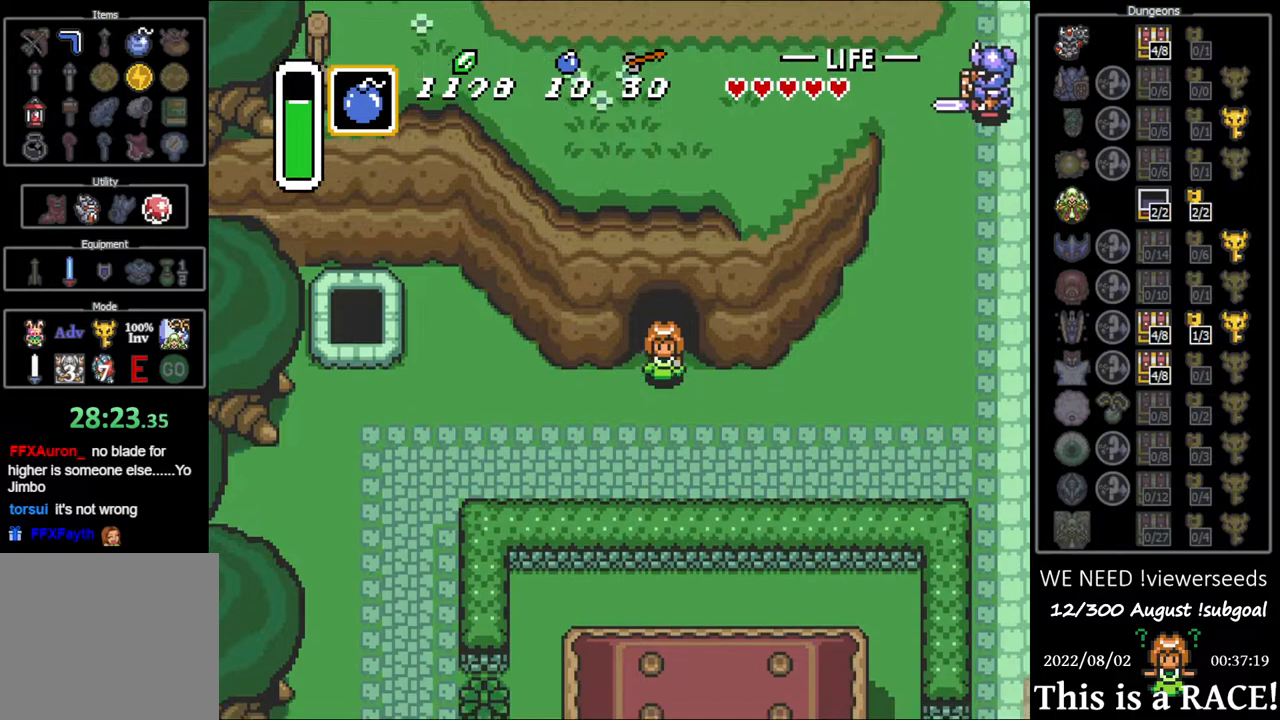
{"buttons": ["DPAD_DOWN"], "events": []}
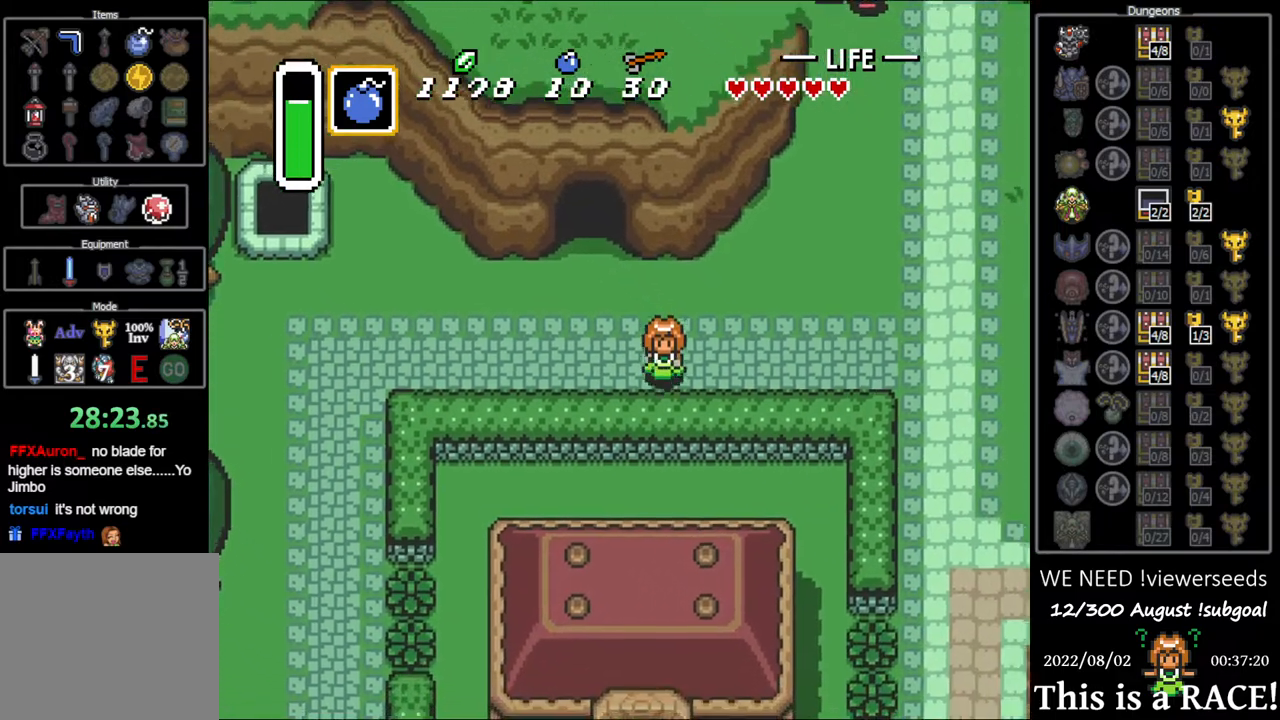
{"buttons": ["DPAD_DOWN"], "events": []}
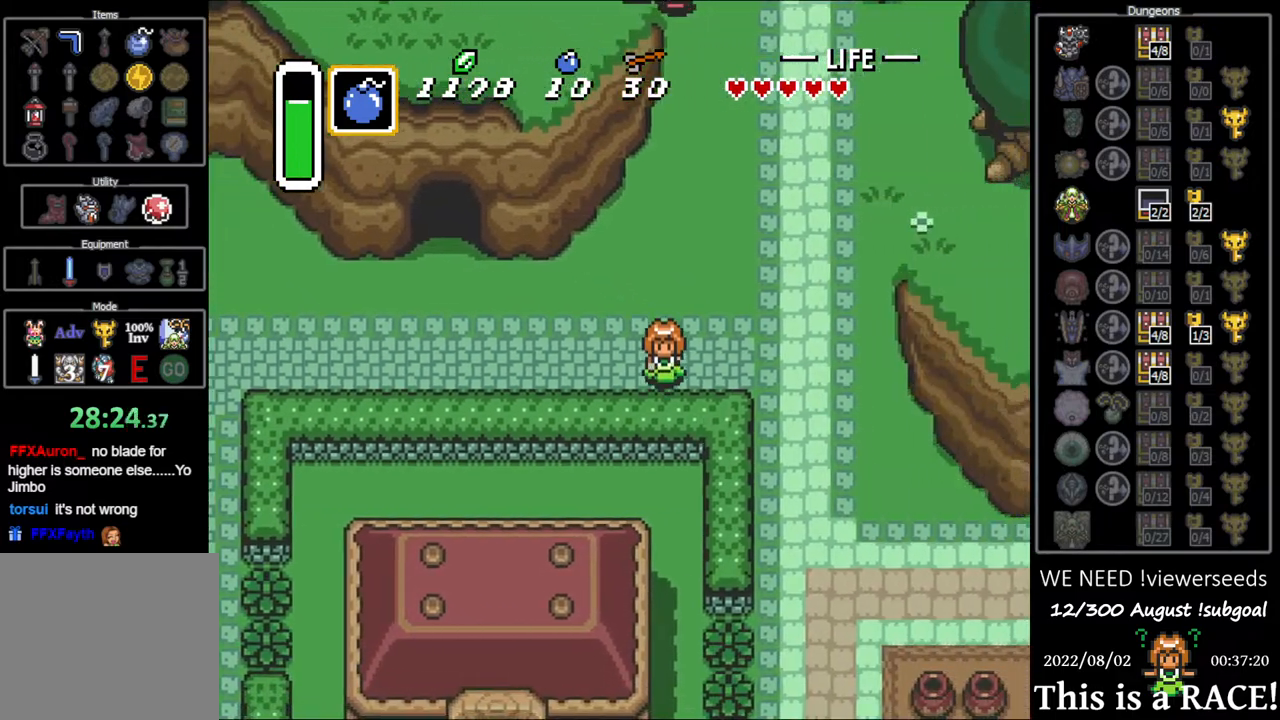
{"buttons": ["DPAD_DOWN"], "events": []}
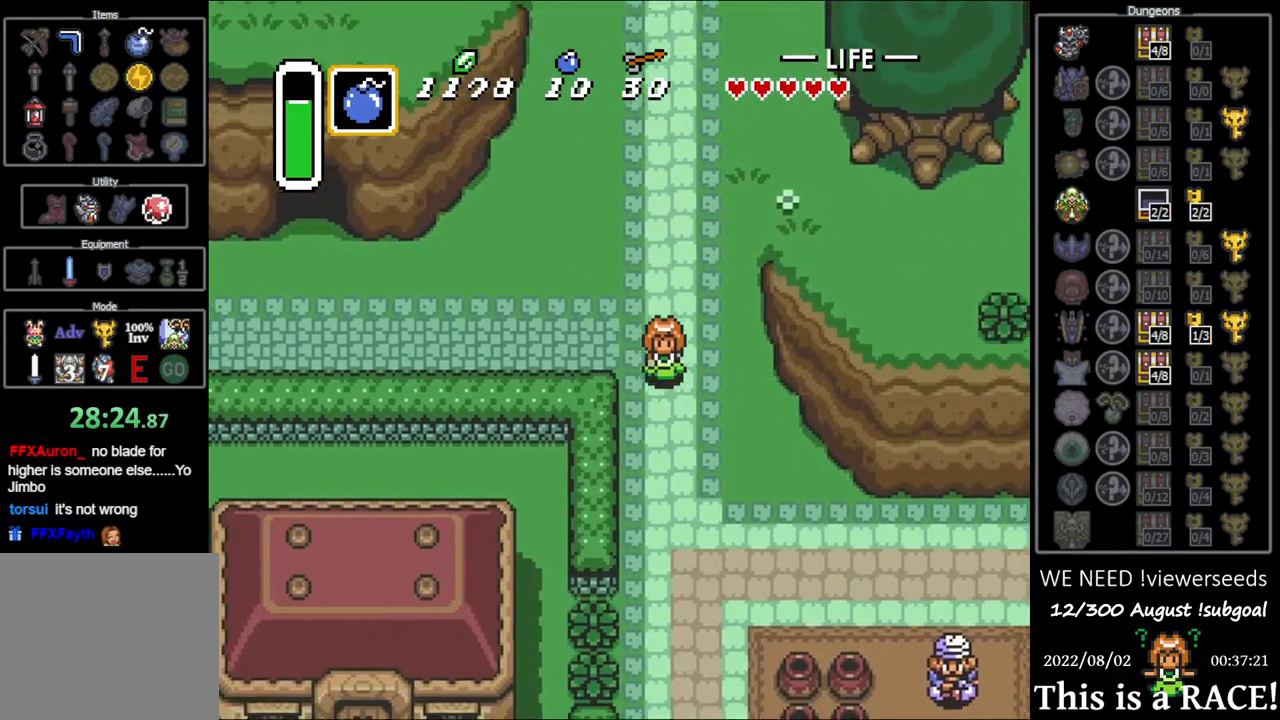
{"buttons": ["DPAD_DOWN"], "events": []}